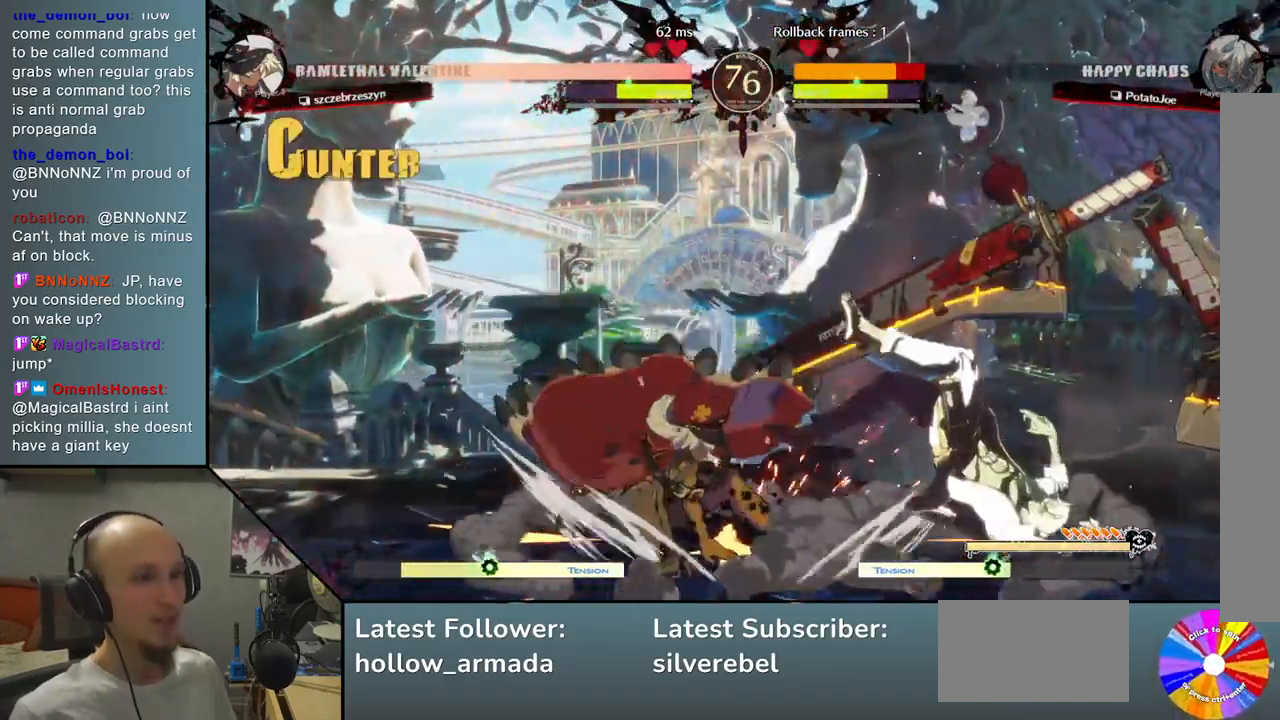
Gameplay with a controller (arcade stick); each line is a JSON object with the inputs held at the frame after it. "events" lists button and stick changes between this image and that frame as [ms after this image, input, new state], when the widget could be followed in between. Not read: L3 R3 other_buttons.
{"buttons": [], "left_stick": "down-right", "events": [[267, "CIRCLE", "down"], [317, "CIRCLE", "up"], [433, "CIRCLE", "down"], [483, "CIRCLE", "up"]]}
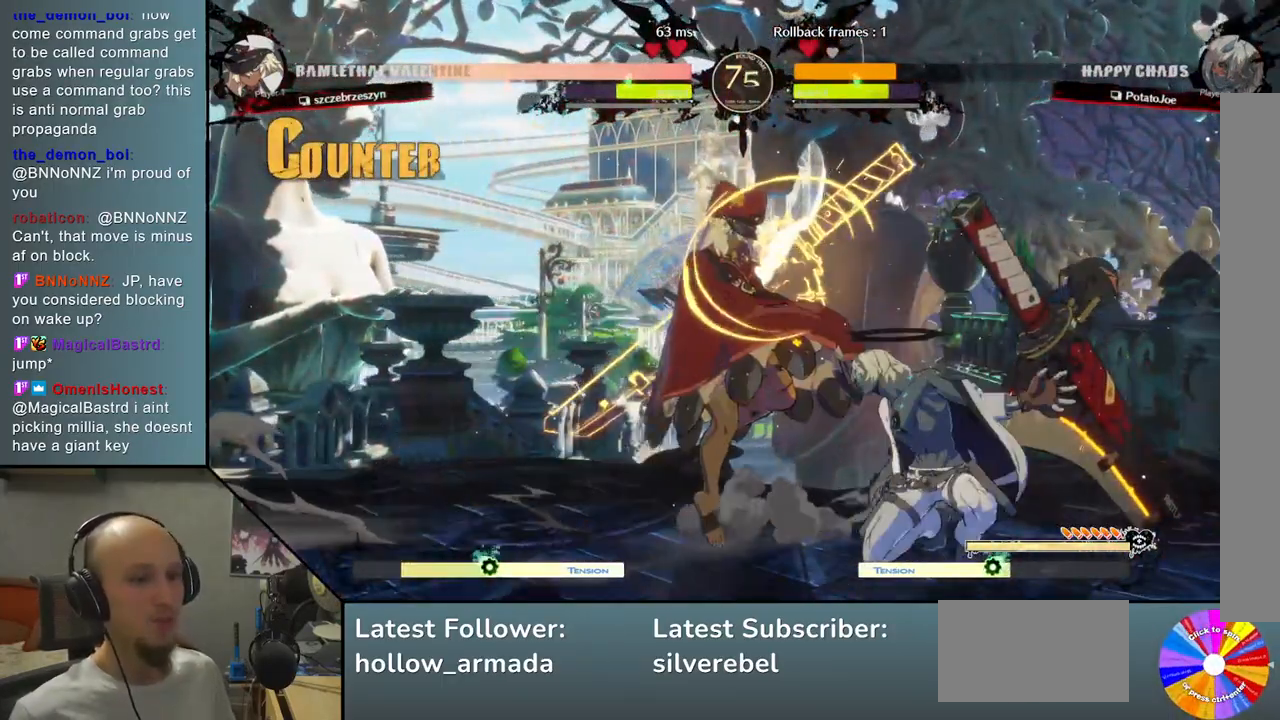
{"buttons": ["L2"], "left_stick": "left", "events": [[50, "CIRCLE", "down"], [150, "CIRCLE", "up"], [250, "R2", "down"], [333, "left_stick", "left"], [367, "R2", "up"], [467, "L2", "down"]]}
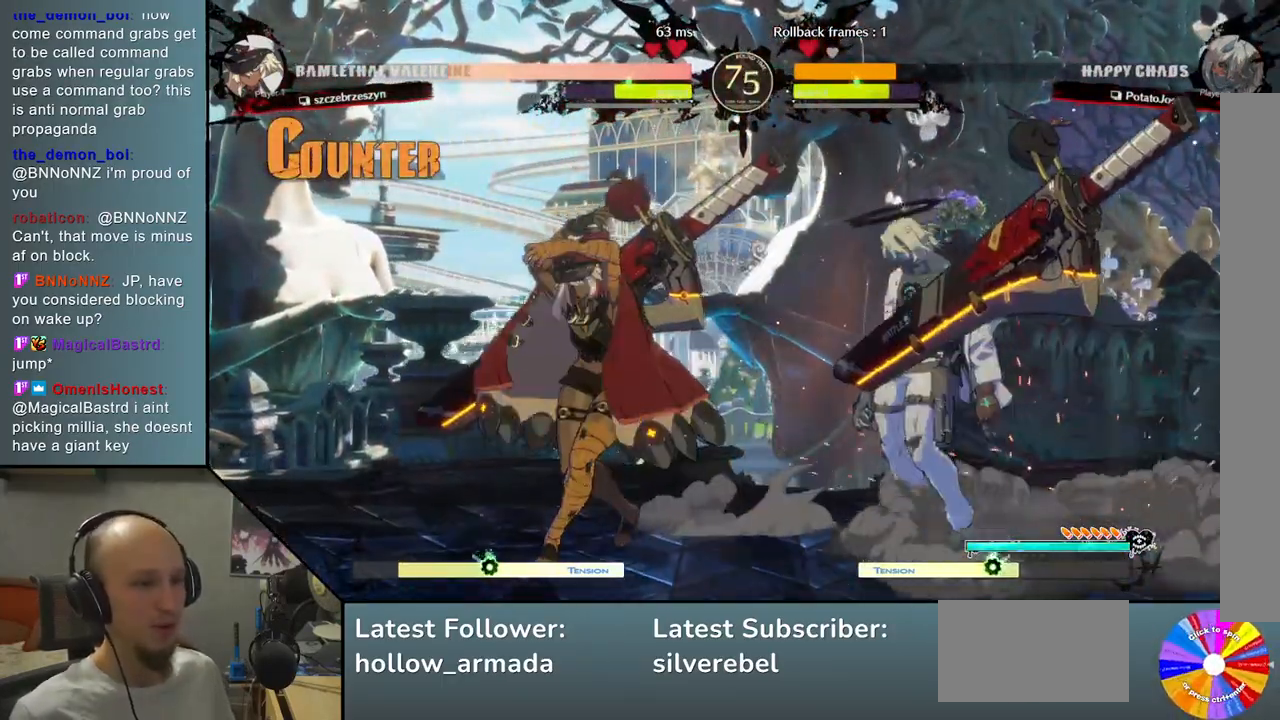
{"buttons": ["R2"], "left_stick": "down", "events": [[233, "L2", "up"], [417, "R2", "down"], [417, "left_stick", "down"]]}
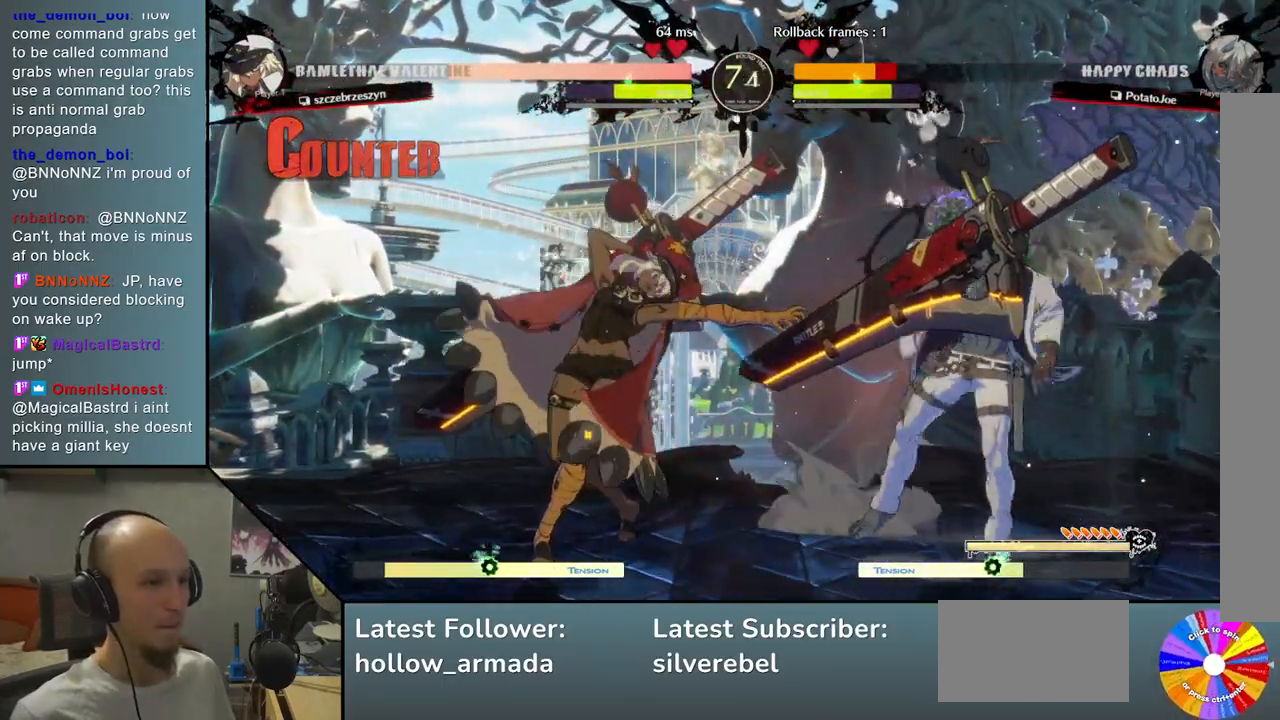
{"buttons": [], "left_stick": "center", "events": [[17, "left_stick", "down-right"], [50, "R2", "up"], [350, "left_stick", "up"], [483, "left_stick", "center"]]}
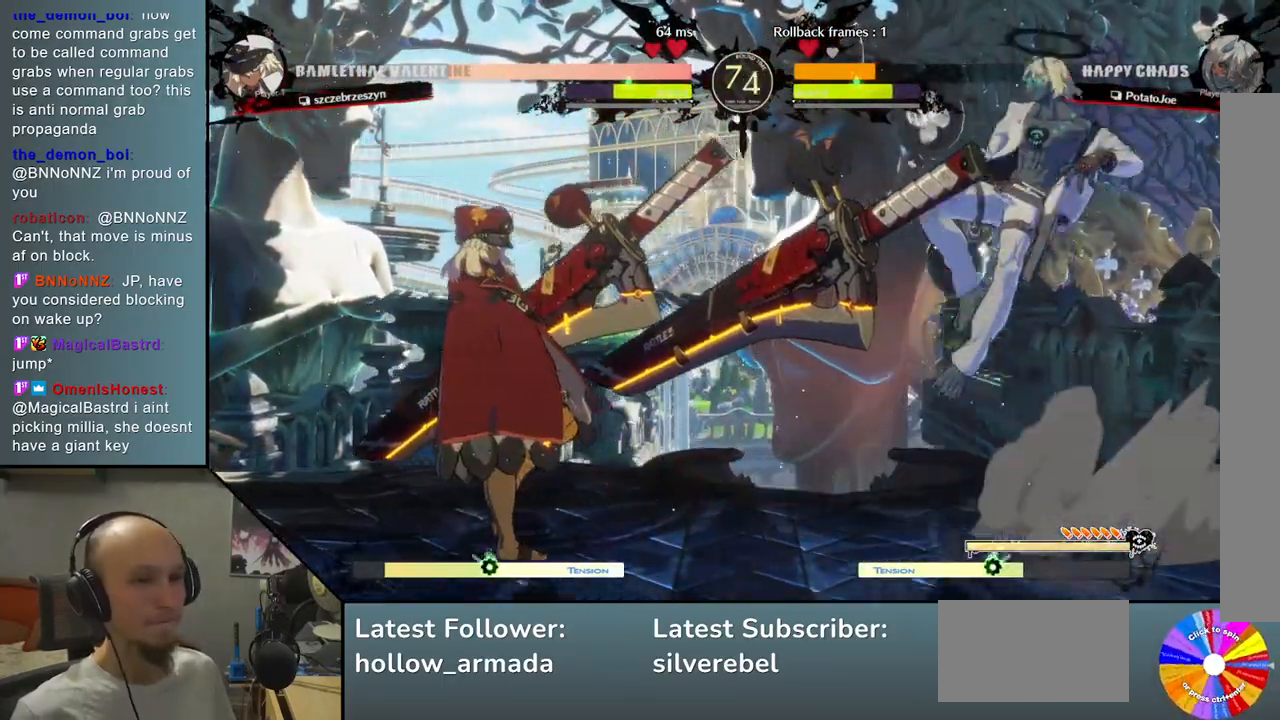
{"buttons": ["TRIANGLE"], "left_stick": "left", "events": [[150, "left_stick", "left"], [367, "TRIANGLE", "down"]]}
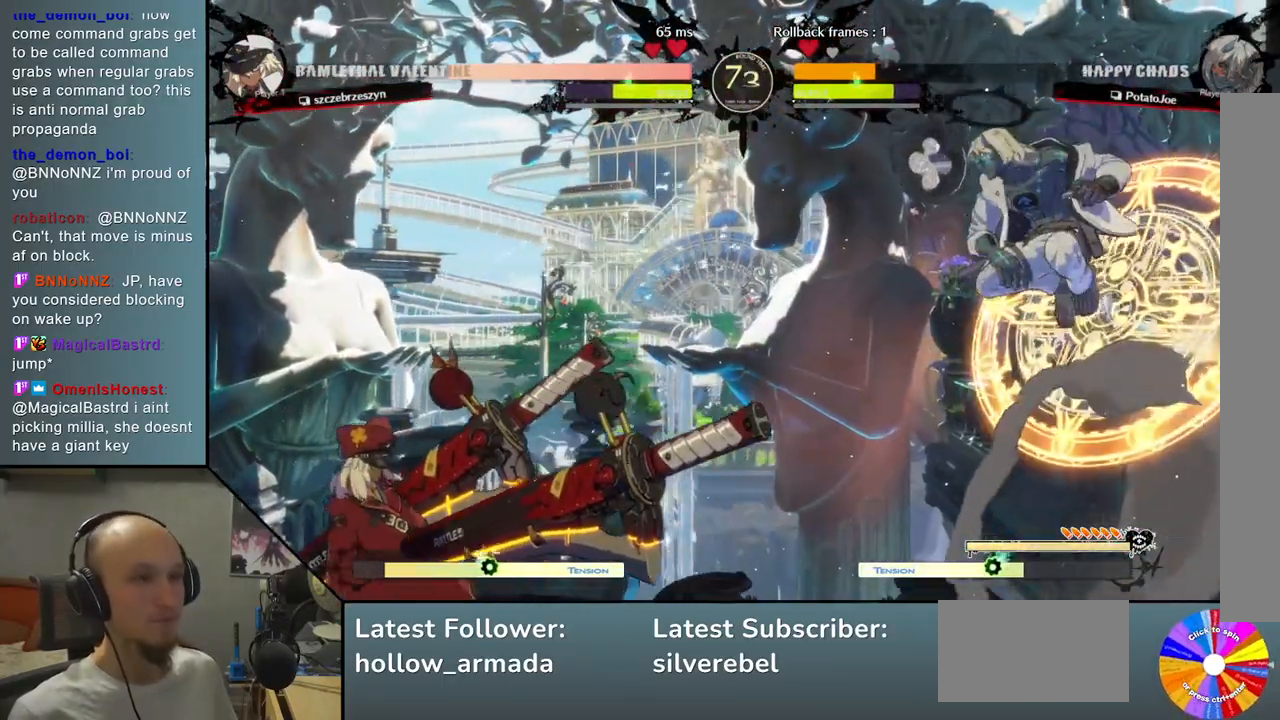
{"buttons": [], "left_stick": "down", "events": [[100, "TRIANGLE", "up"], [333, "SQUARE", "down"], [333, "left_stick", "down"], [483, "SQUARE", "up"]]}
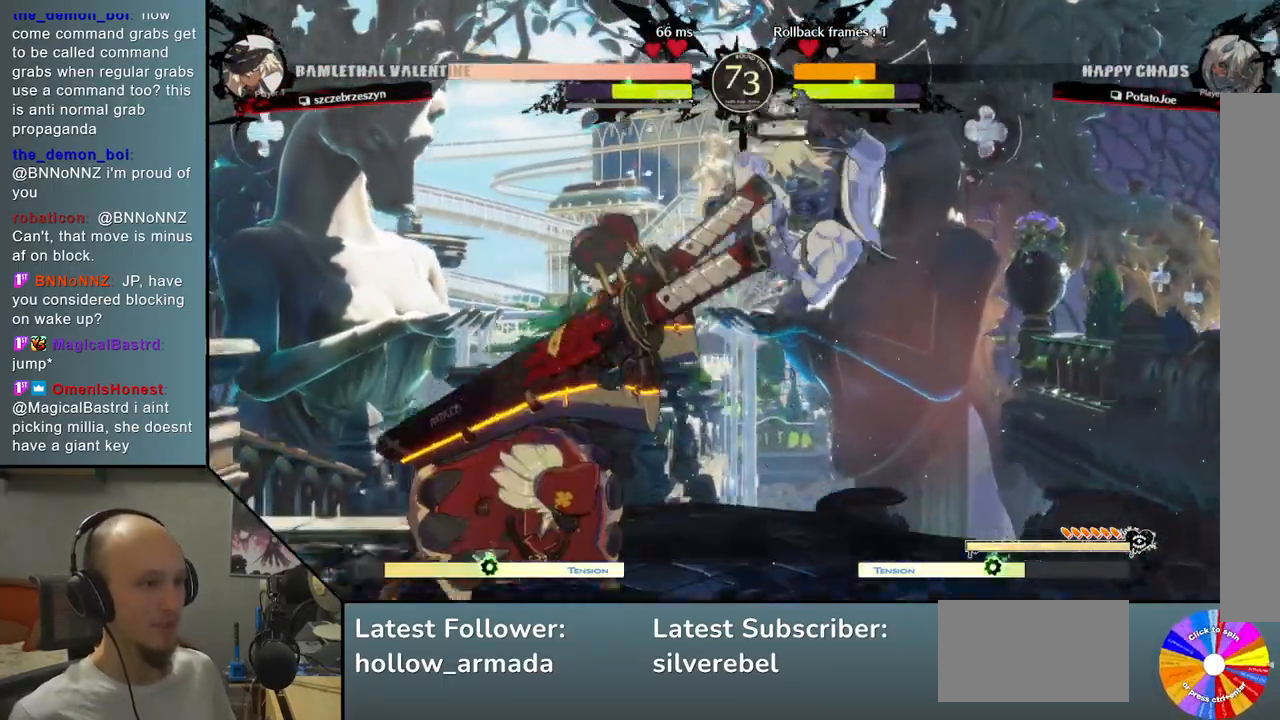
{"buttons": ["L2"], "left_stick": "left", "events": [[150, "R2", "down"], [250, "left_stick", "right"], [300, "R2", "up"], [417, "L2", "down"], [483, "left_stick", "left"]]}
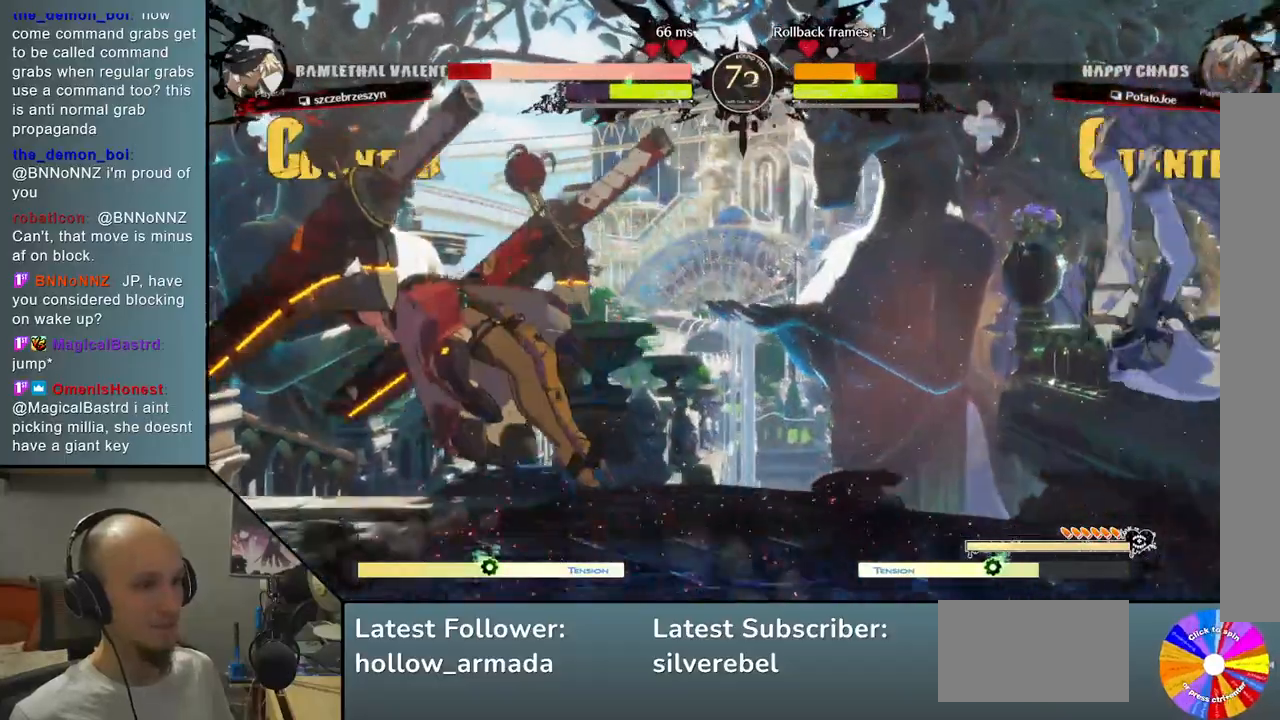
{"buttons": [], "left_stick": "center", "events": [[167, "L2", "up"], [283, "left_stick", "center"]]}
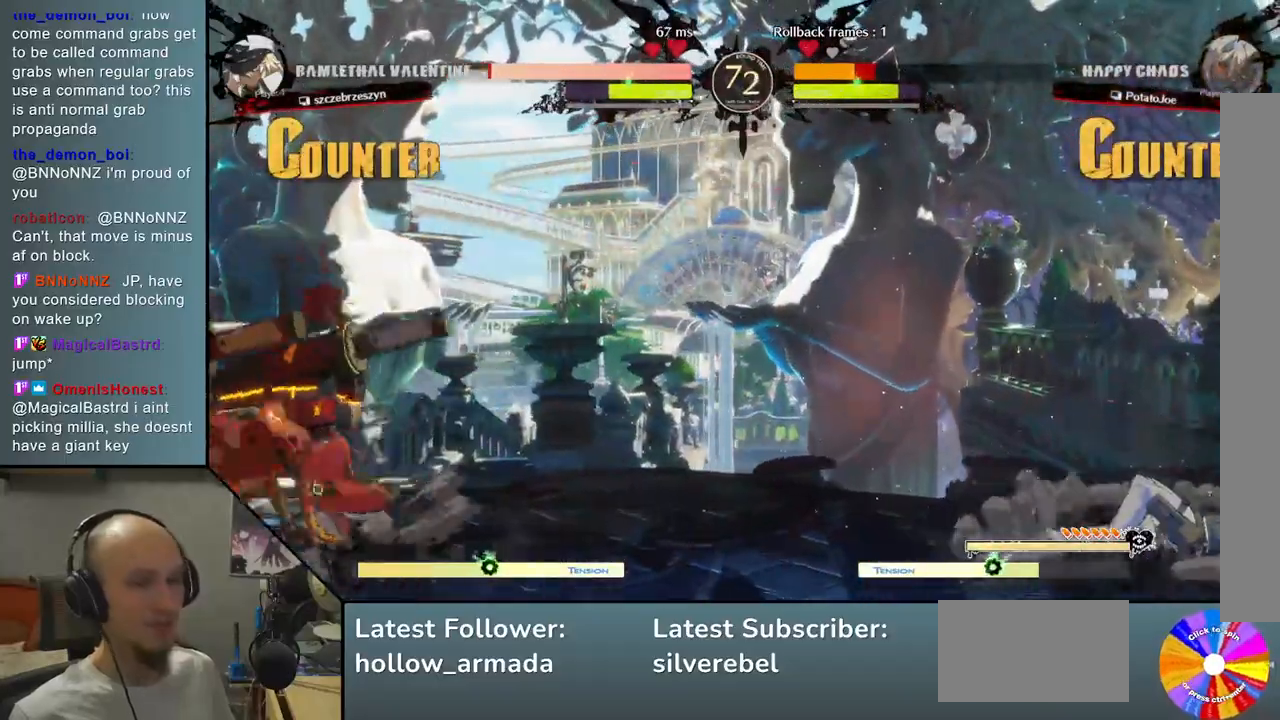
{"buttons": ["TRIANGLE"], "left_stick": "left", "events": [[350, "left_stick", "left"], [500, "TRIANGLE", "down"]]}
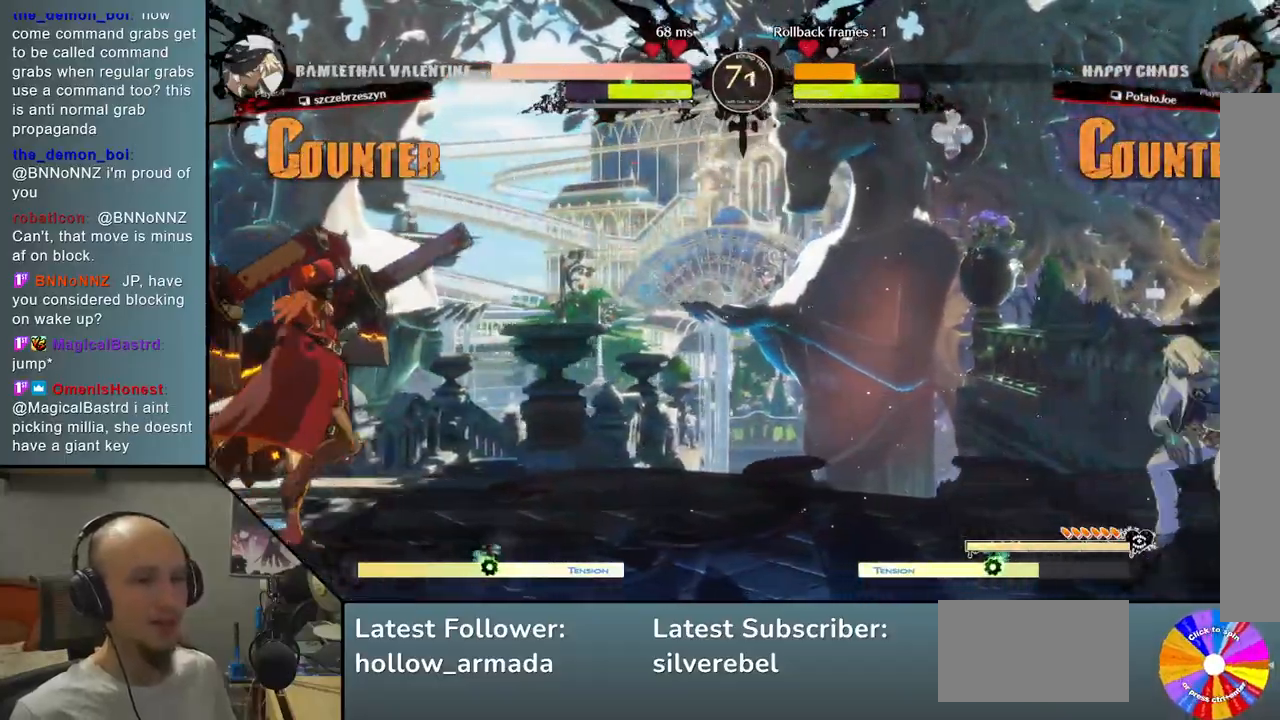
{"buttons": ["TRIANGLE"], "left_stick": "left", "events": []}
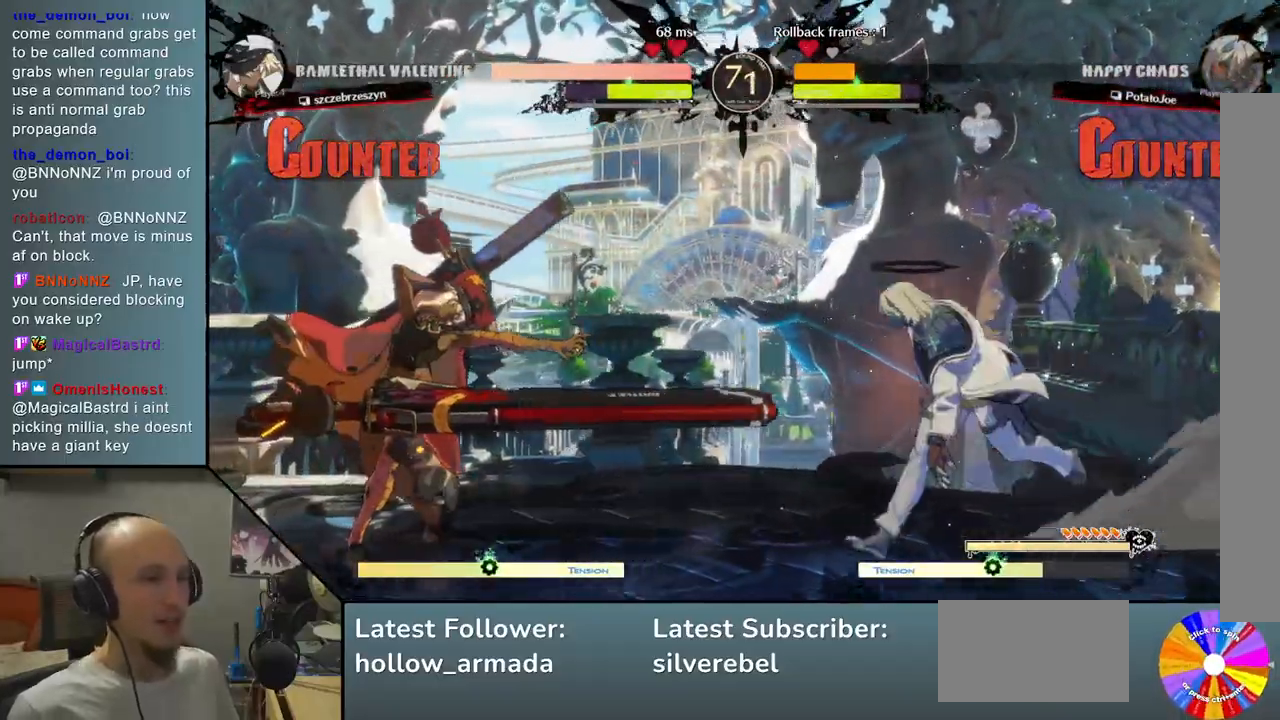
{"buttons": ["L2"], "left_stick": "left", "events": [[150, "R2", "down"], [167, "TRIANGLE", "up"], [267, "R2", "up"], [367, "L2", "down"]]}
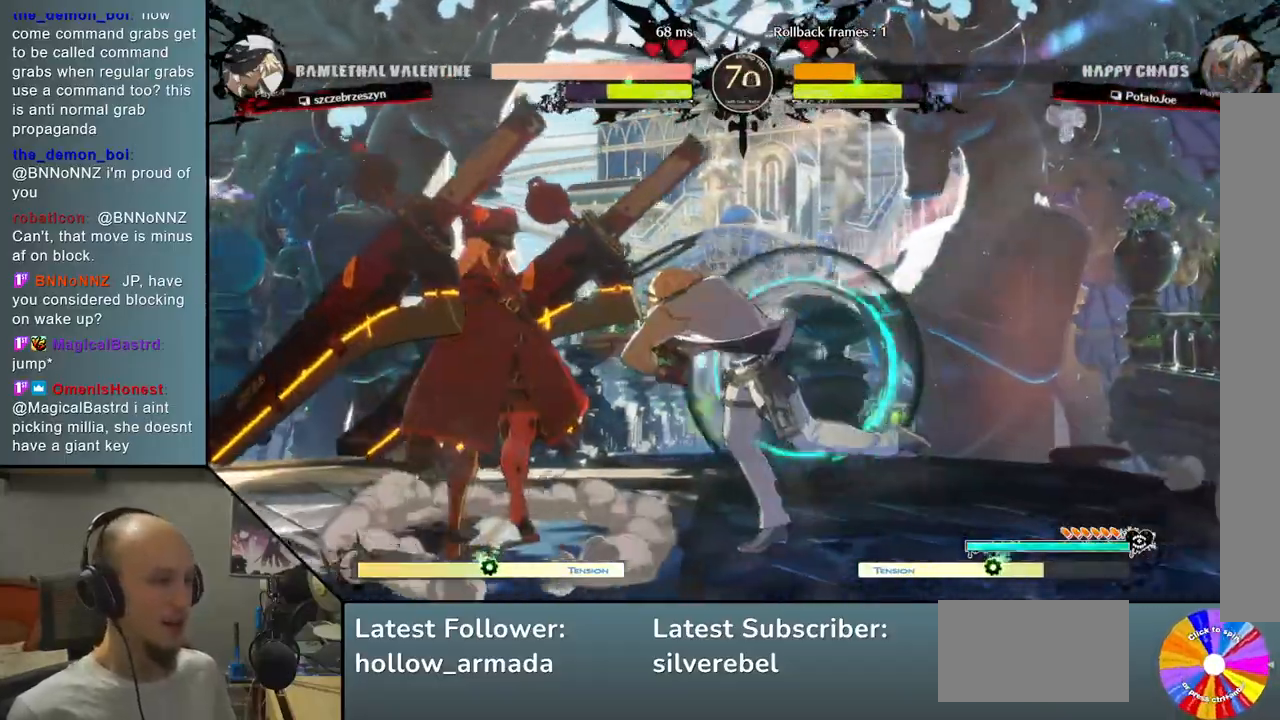
{"buttons": [], "left_stick": "right", "events": [[167, "L2", "up"], [317, "left_stick", "right"]]}
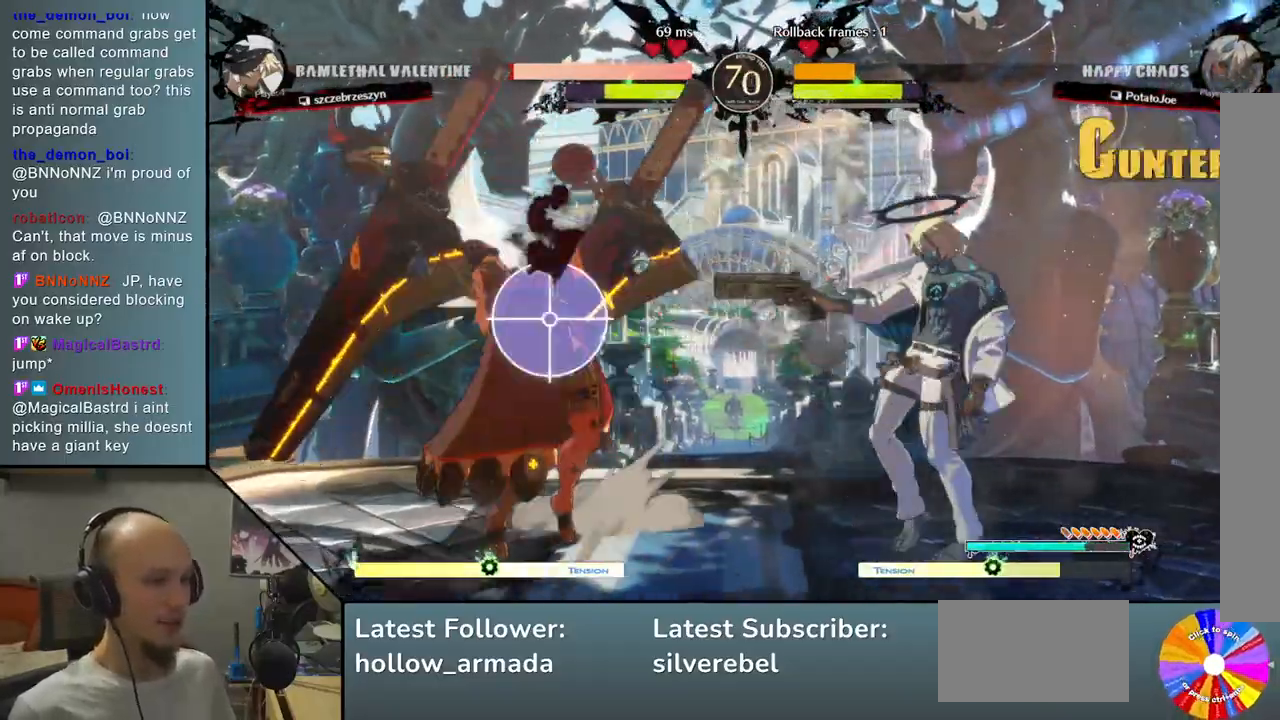
{"buttons": [], "left_stick": "left", "events": [[67, "left_stick", "down-right"], [283, "L2", "down"], [350, "left_stick", "down"], [467, "left_stick", "left"], [500, "L2", "up"]]}
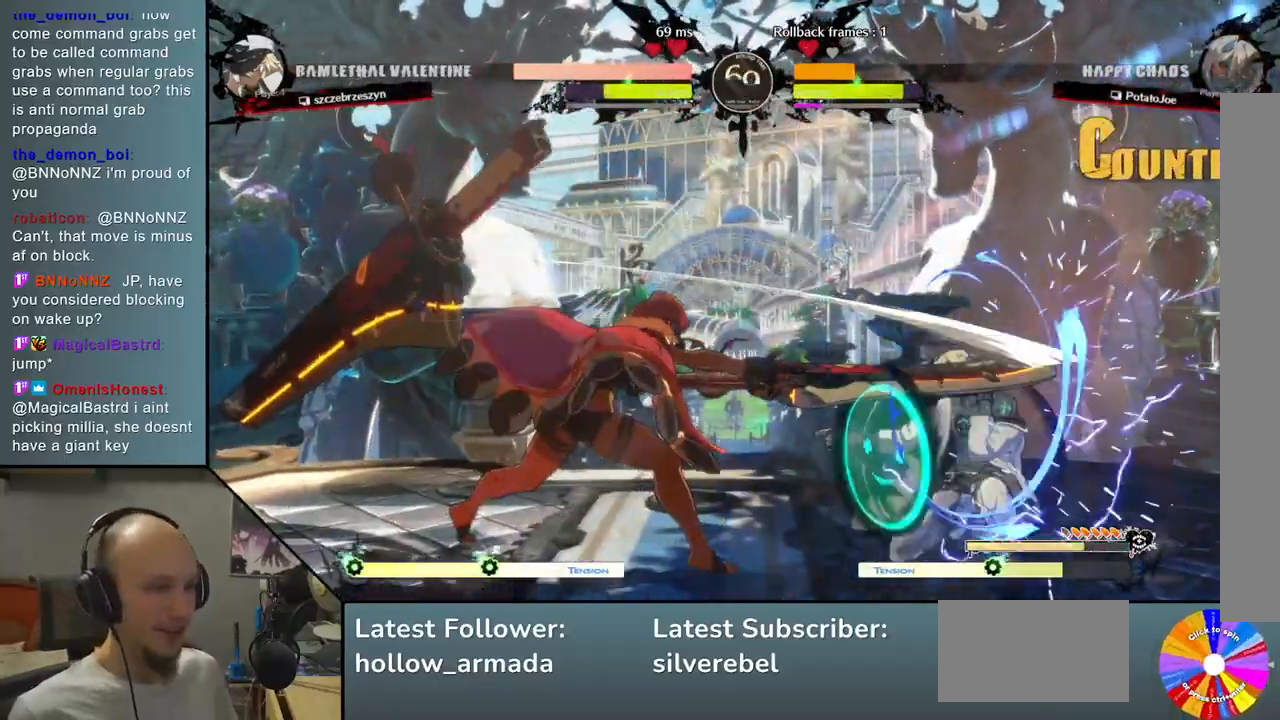
{"buttons": [], "left_stick": "up-right", "events": [[200, "left_stick", "right"], [383, "left_stick", "up-right"]]}
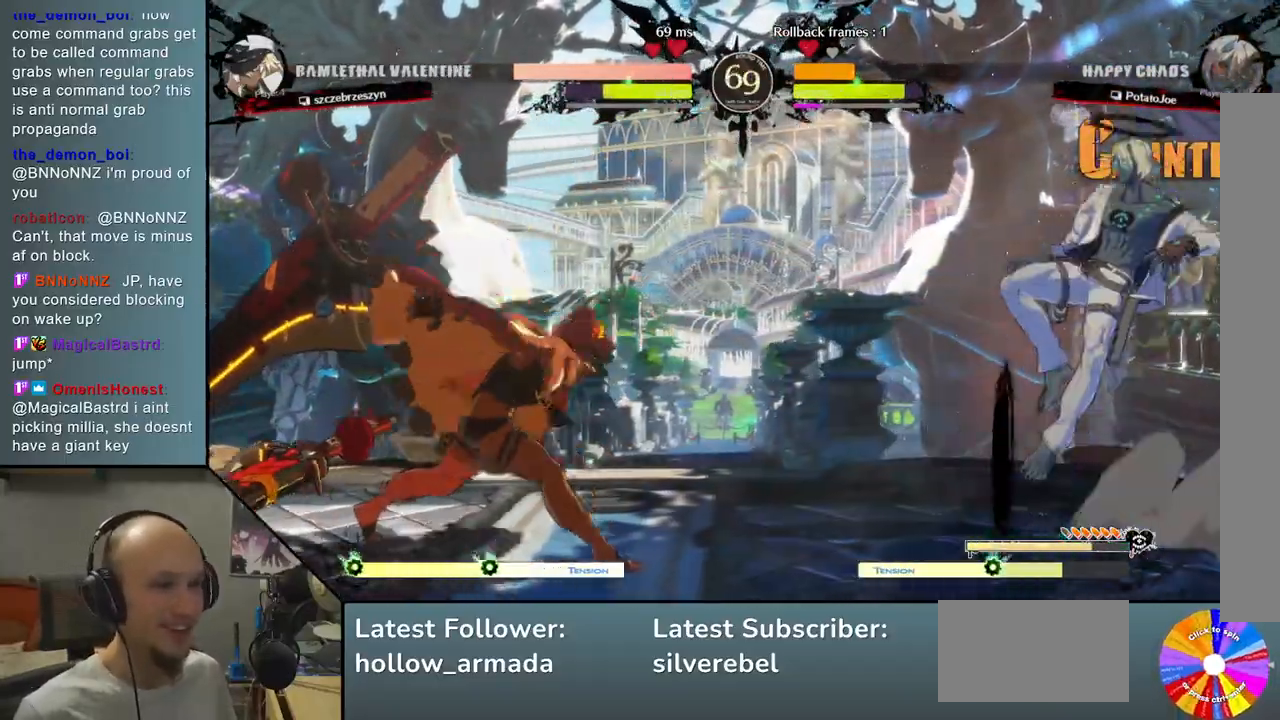
{"buttons": [], "left_stick": "center", "events": [[50, "left_stick", "center"], [200, "left_stick", "left"], [250, "TRIANGLE", "down"], [350, "TRIANGLE", "up"], [450, "left_stick", "center"]]}
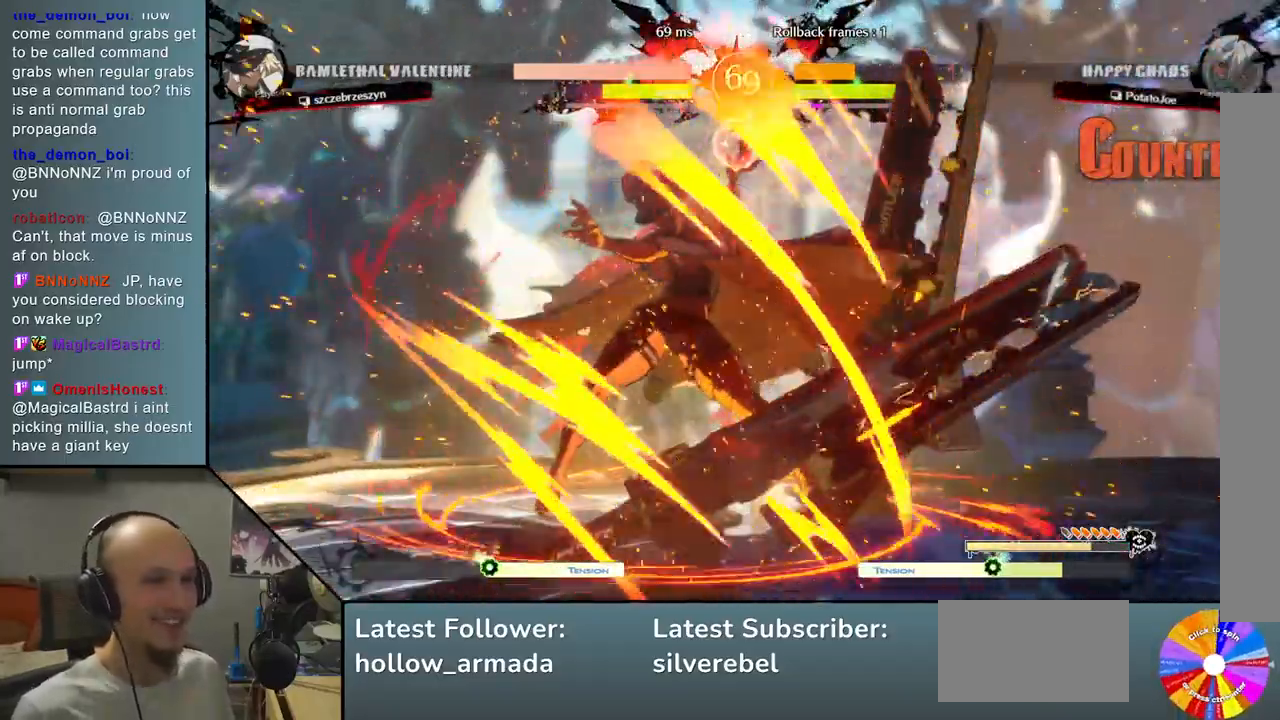
{"buttons": [], "left_stick": "right", "events": [[117, "left_stick", "right"]]}
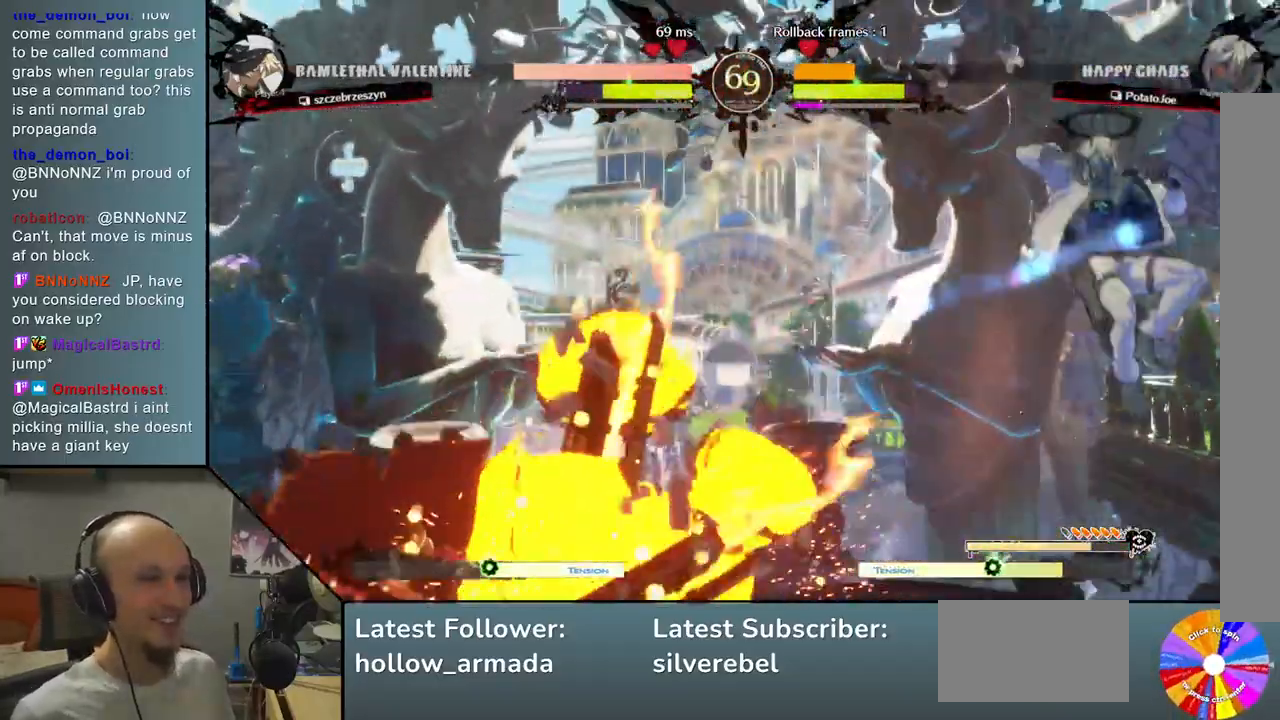
{"buttons": [], "left_stick": "up", "events": [[200, "left_stick", "down"], [300, "left_stick", "left"], [383, "left_stick", "up"]]}
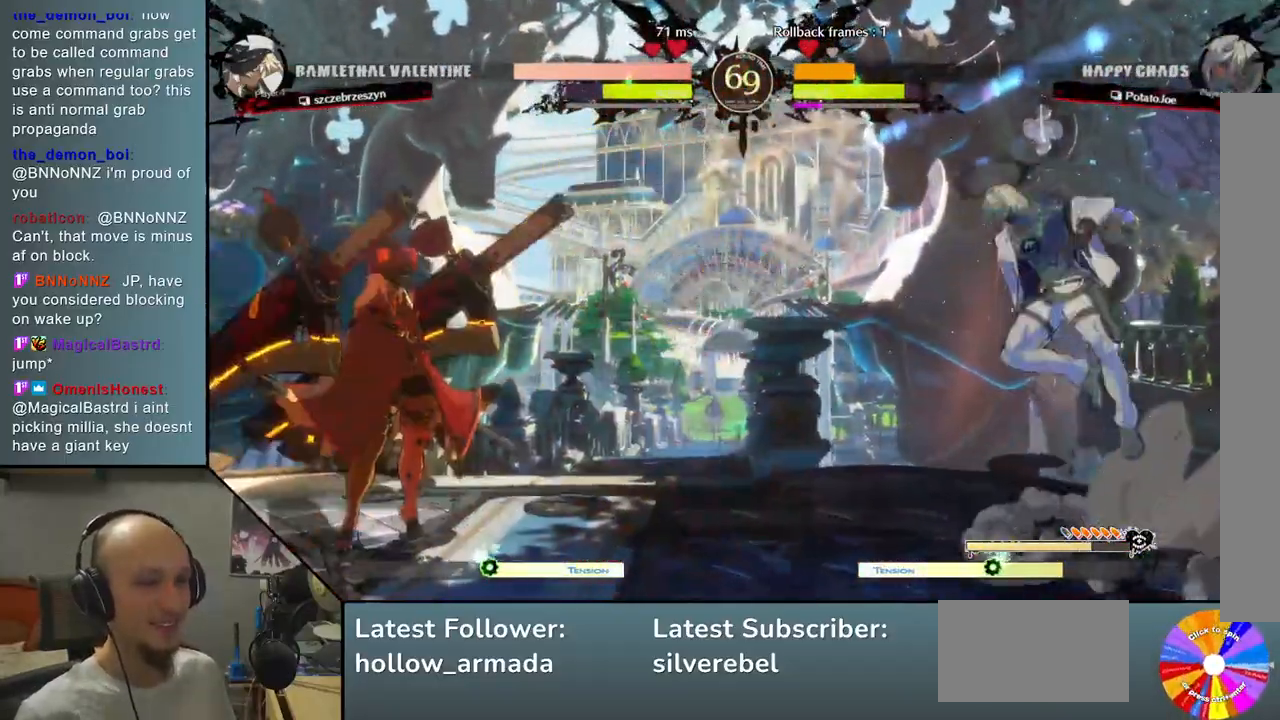
{"buttons": [], "left_stick": "center", "events": [[50, "left_stick", "center"], [200, "left_stick", "left"], [283, "TRIANGLE", "down"], [383, "left_stick", "center"], [400, "TRIANGLE", "up"]]}
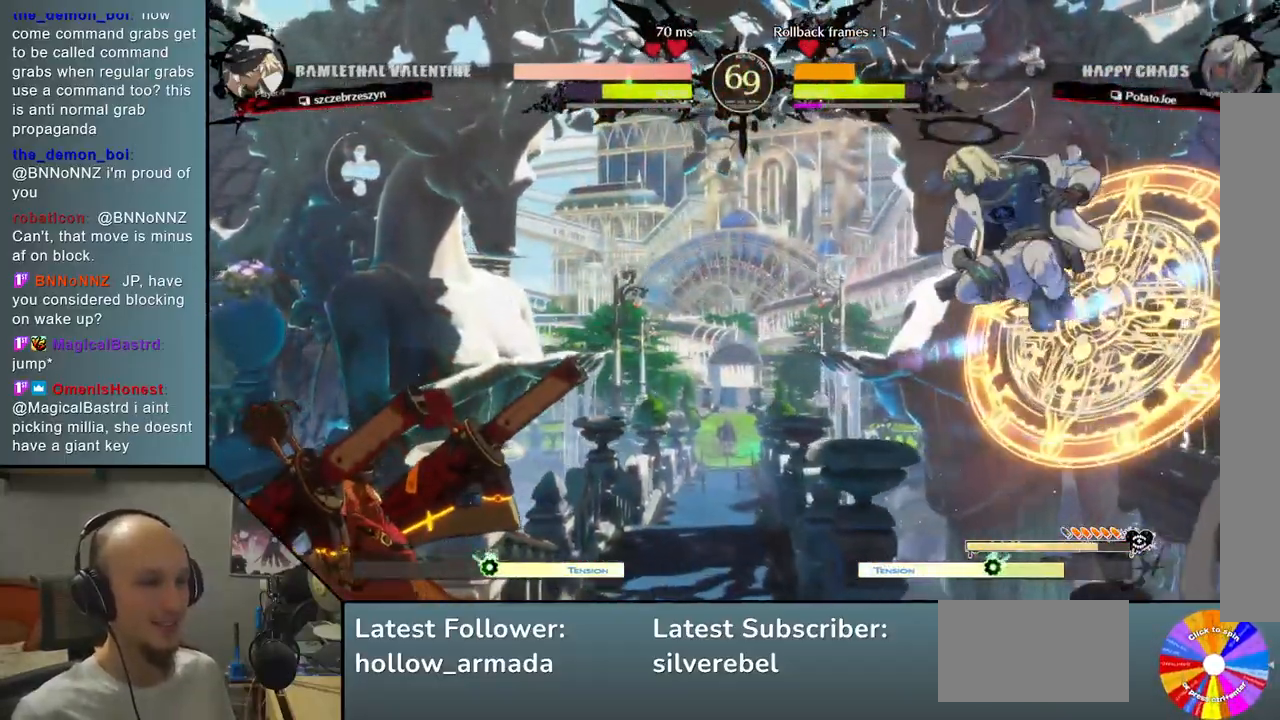
{"buttons": [], "left_stick": "center", "events": [[250, "CROSS", "down"], [350, "CROSS", "up"]]}
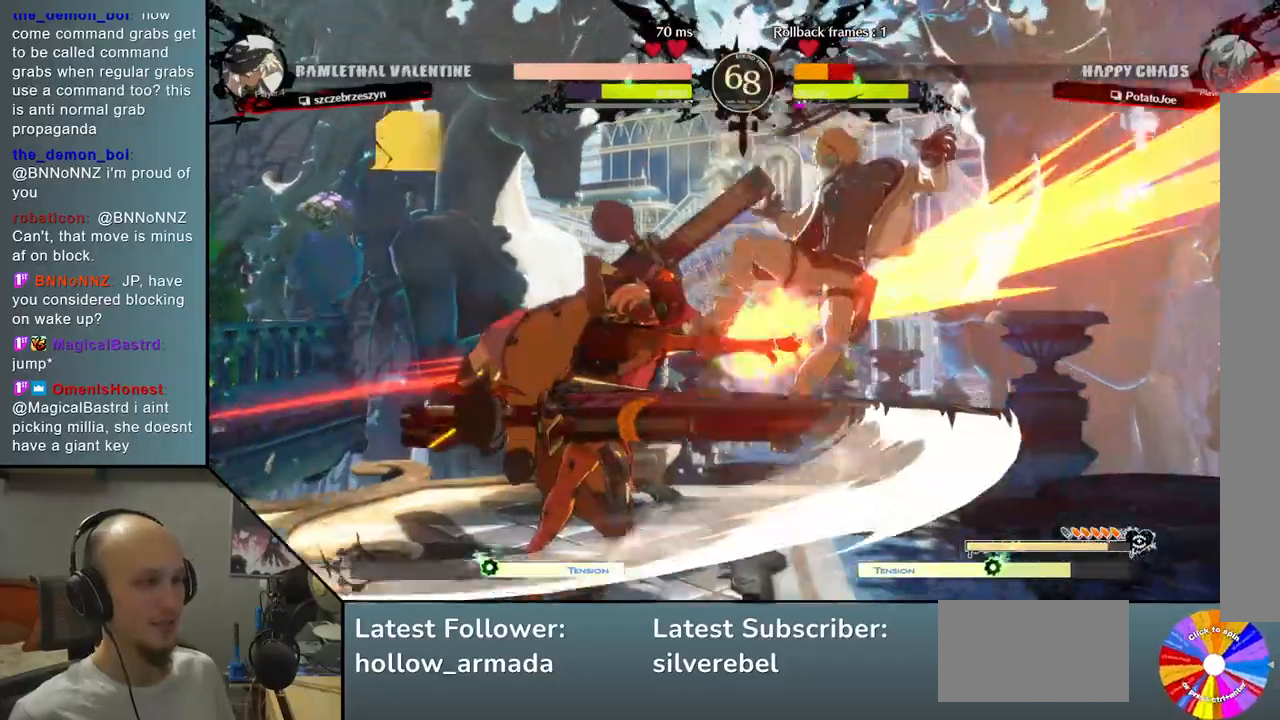
{"buttons": [], "left_stick": "down-right", "events": [[50, "left_stick", "right"], [200, "left_stick", "down-right"], [283, "SQUARE", "down"], [400, "SQUARE", "up"]]}
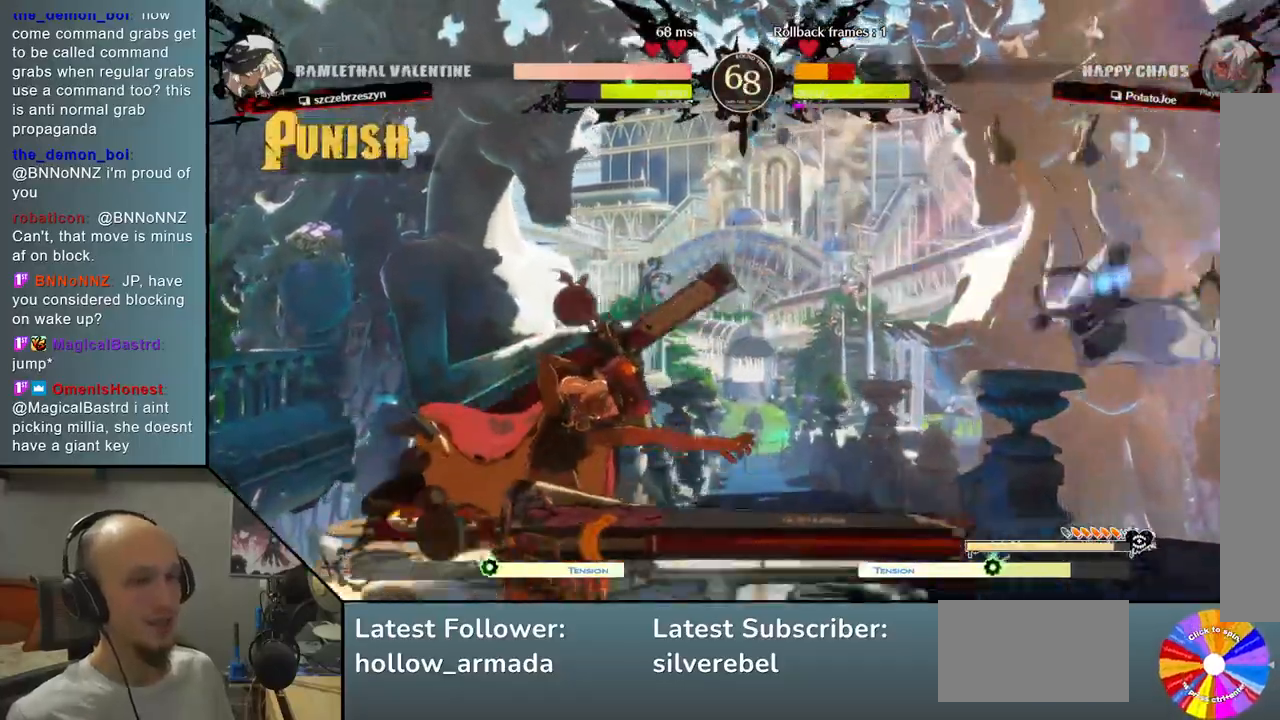
{"buttons": [], "left_stick": "down-right", "events": []}
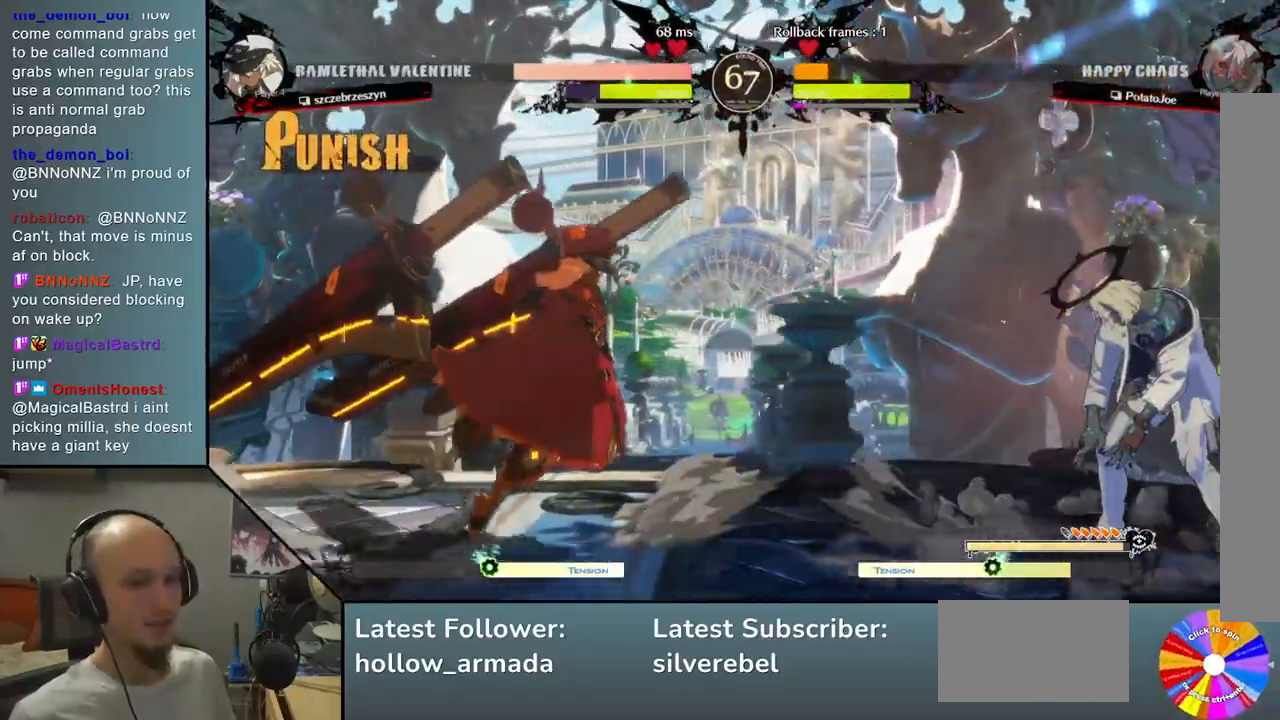
{"buttons": [], "left_stick": "left", "events": [[150, "left_stick", "up"], [333, "left_stick", "center"], [450, "left_stick", "left"]]}
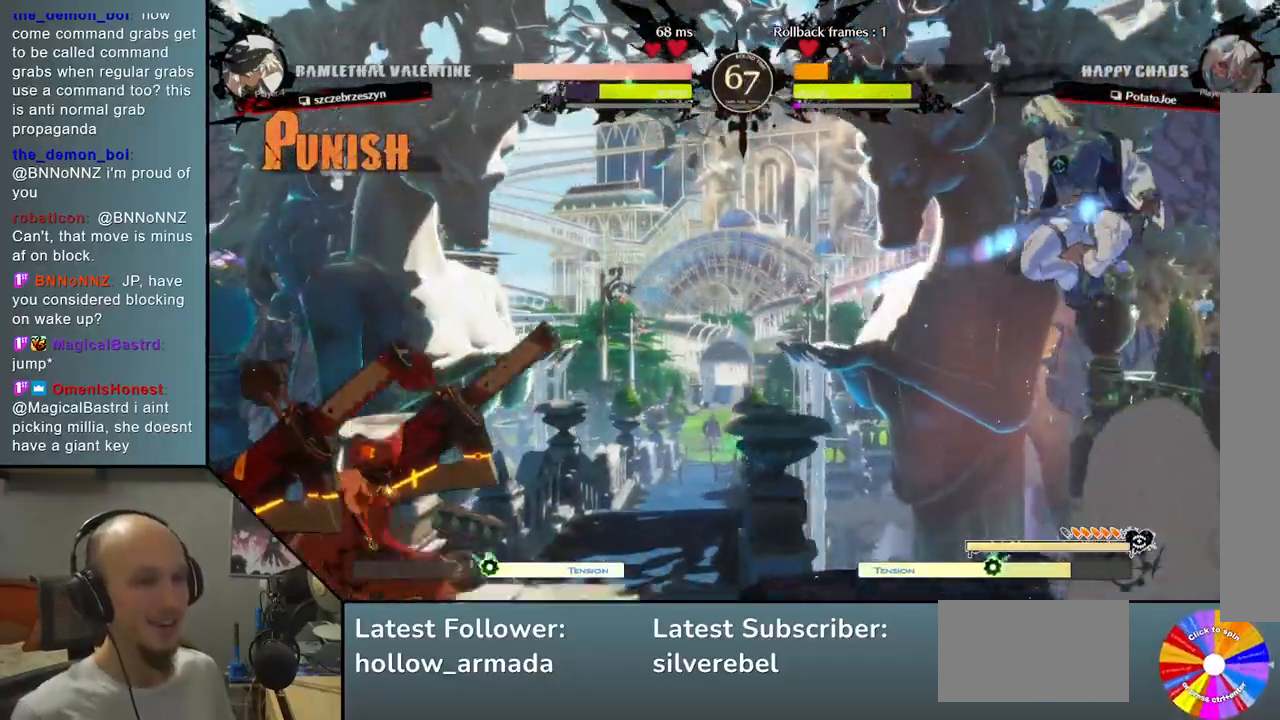
{"buttons": ["R2"], "left_stick": "center", "events": [[17, "TRIANGLE", "down"], [183, "TRIANGLE", "up"], [300, "left_stick", "center"], [383, "R2", "down"]]}
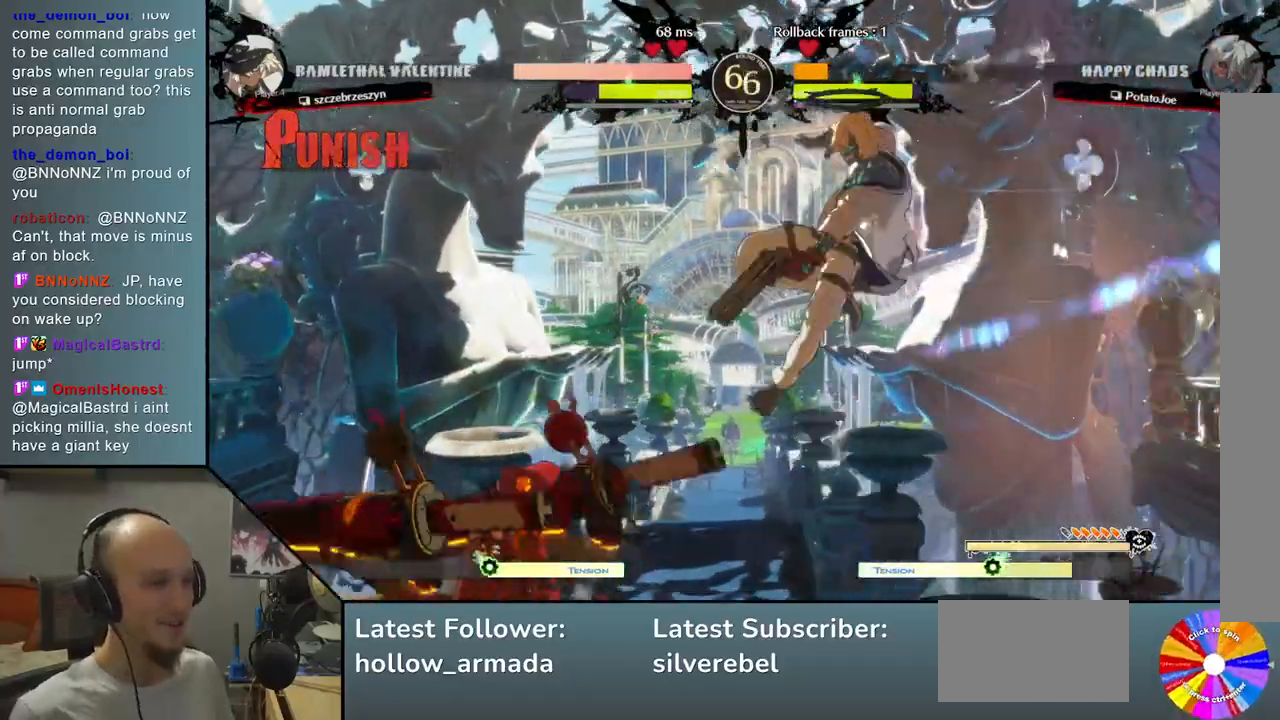
{"buttons": ["L2"], "left_stick": "right", "events": [[83, "R2", "up"], [267, "L2", "down"], [483, "left_stick", "right"]]}
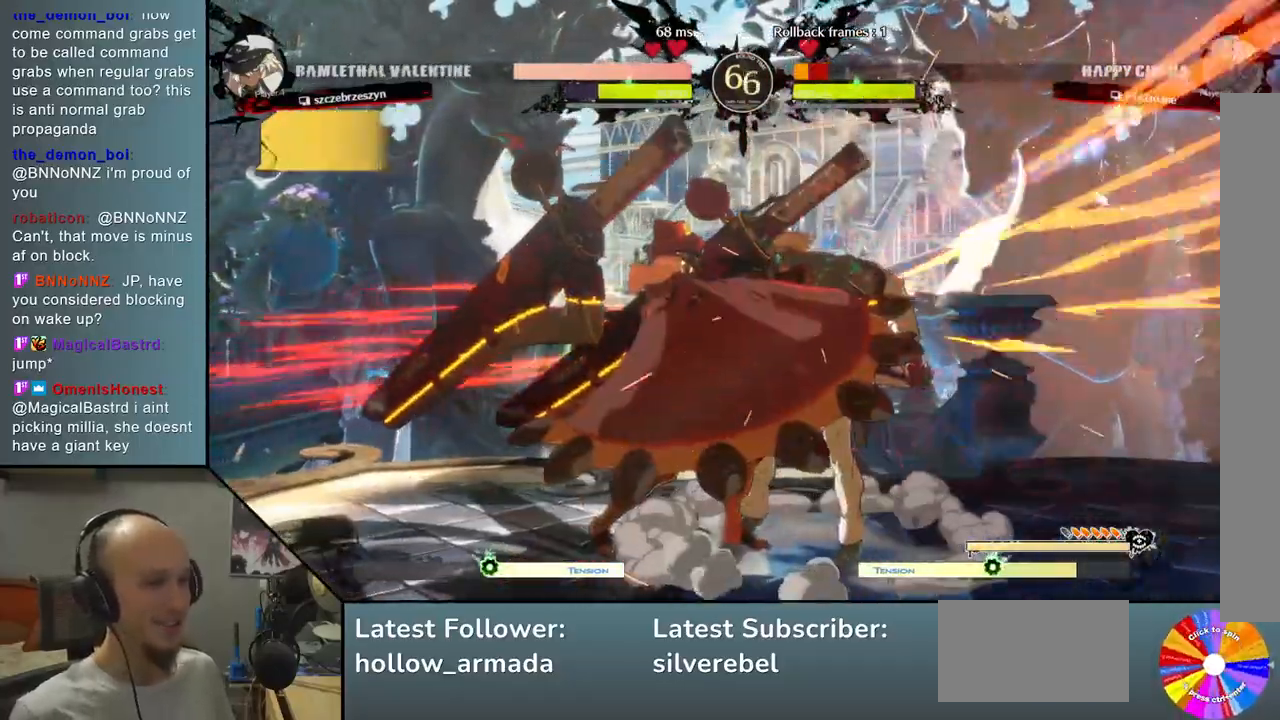
{"buttons": [], "left_stick": "down-right", "events": [[17, "L2", "up"], [33, "left_stick", "down-right"], [133, "SQUARE", "down"], [250, "SQUARE", "up"], [400, "CROSS", "down"], [483, "CROSS", "up"]]}
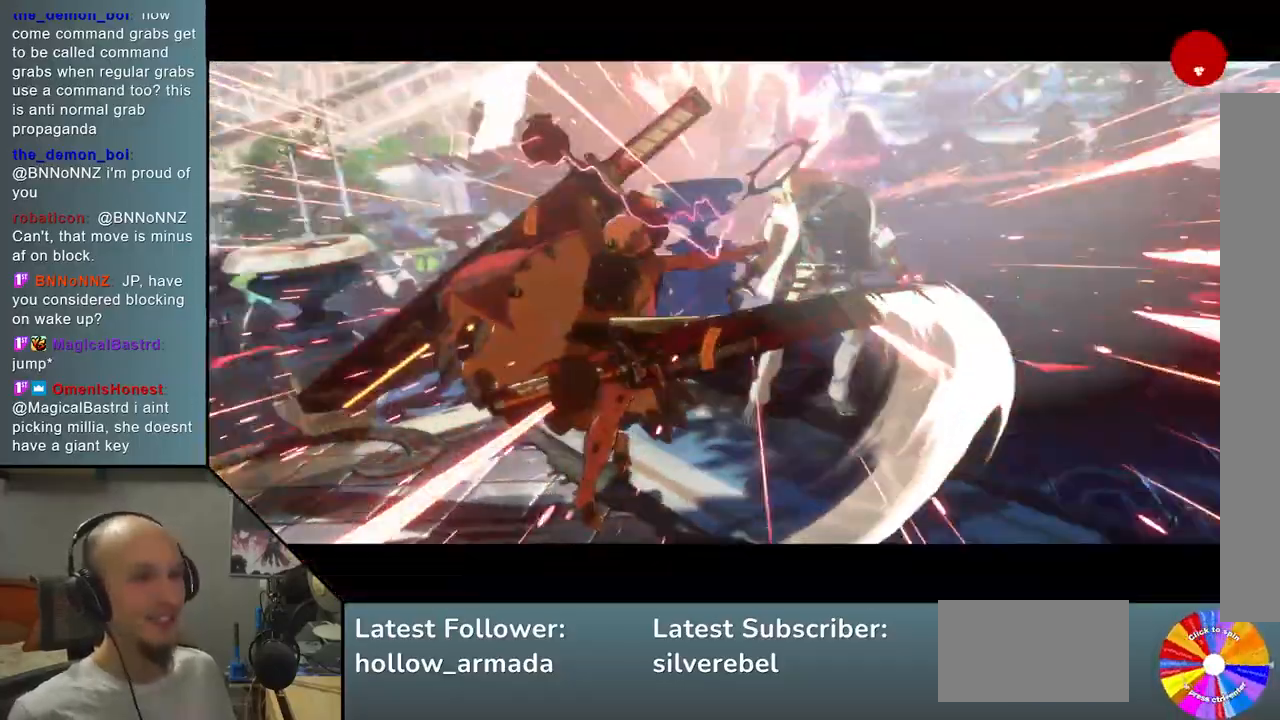
{"buttons": [], "left_stick": "center", "events": [[150, "left_stick", "center"]]}